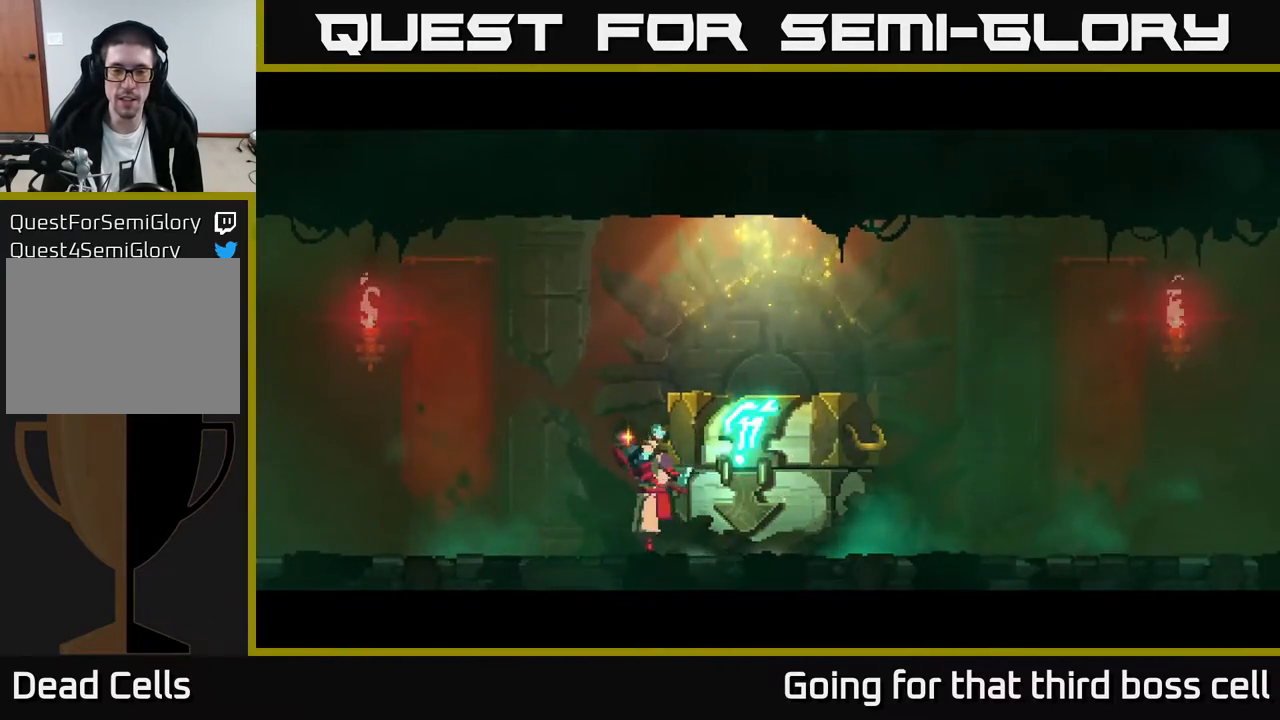
Gameplay with a controller (Xbox layout); each line is a JSON object with the inputs held at the frame after it. "events" lists button and stick changes between this image and that frame as [ms after this image, input, new state], when the widget could be followed in between.
{"buttons": [], "left_stick": "center", "right_stick": "center", "events": []}
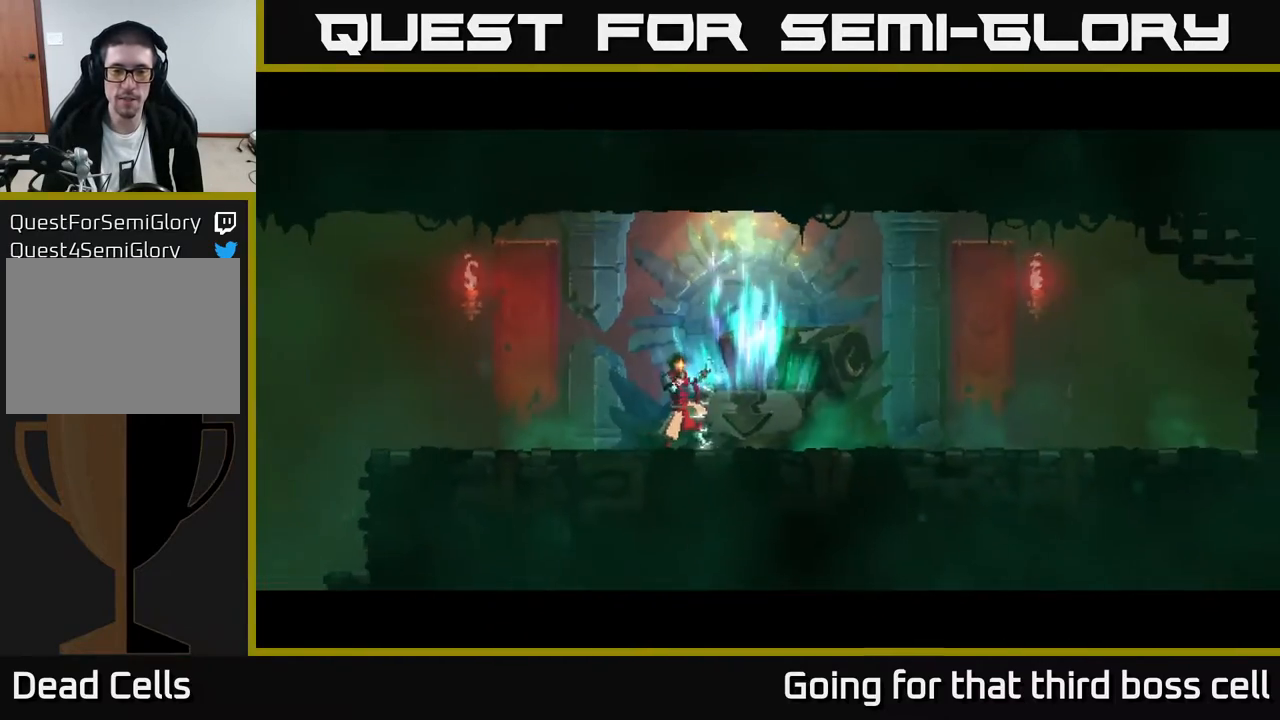
{"buttons": [], "left_stick": "right", "right_stick": "center", "events": [[500, "left_stick", "right"]]}
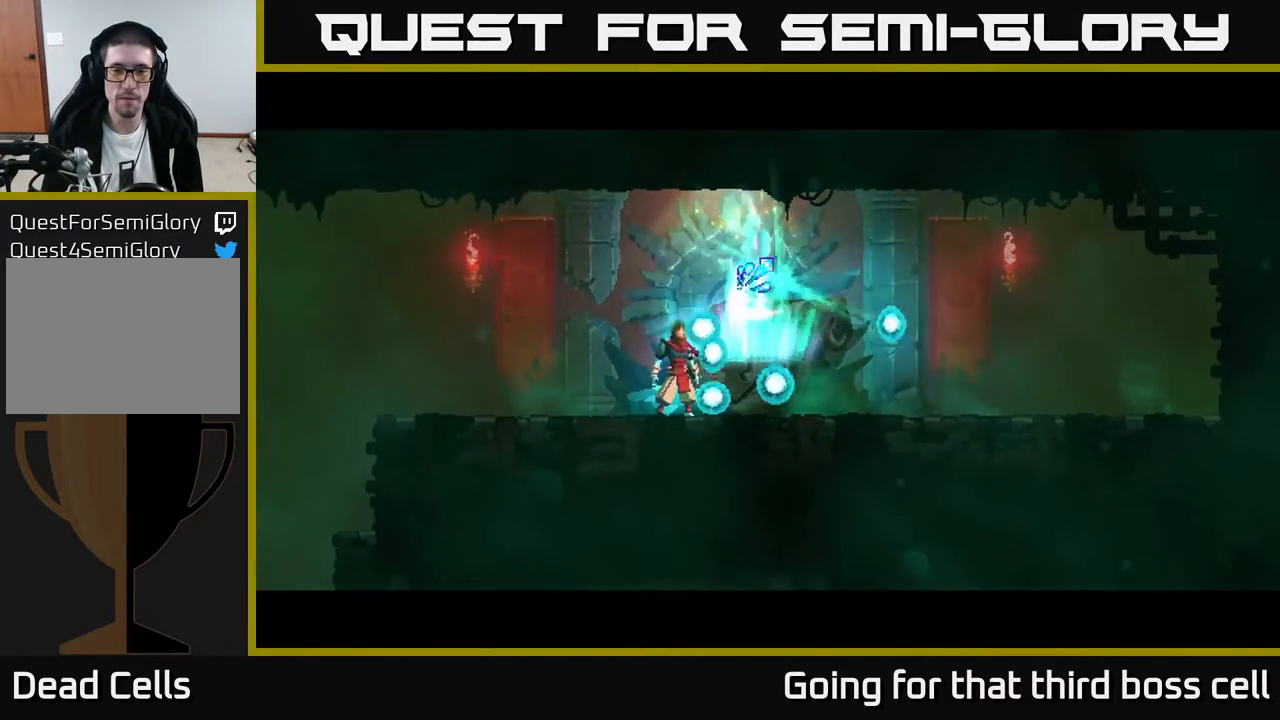
{"buttons": [], "left_stick": "center", "right_stick": "center", "events": [[333, "left_stick", "center"]]}
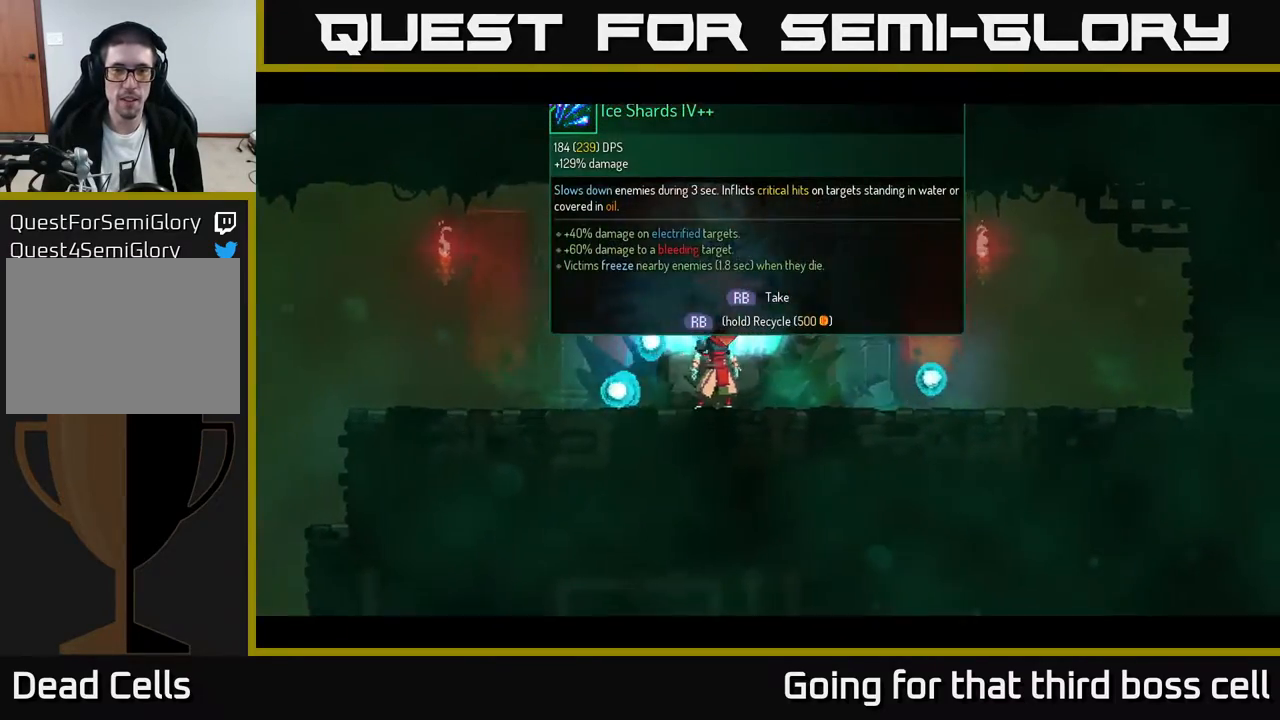
{"buttons": ["R1"], "left_stick": "center", "right_stick": "center", "events": [[150, "R1", "down"]]}
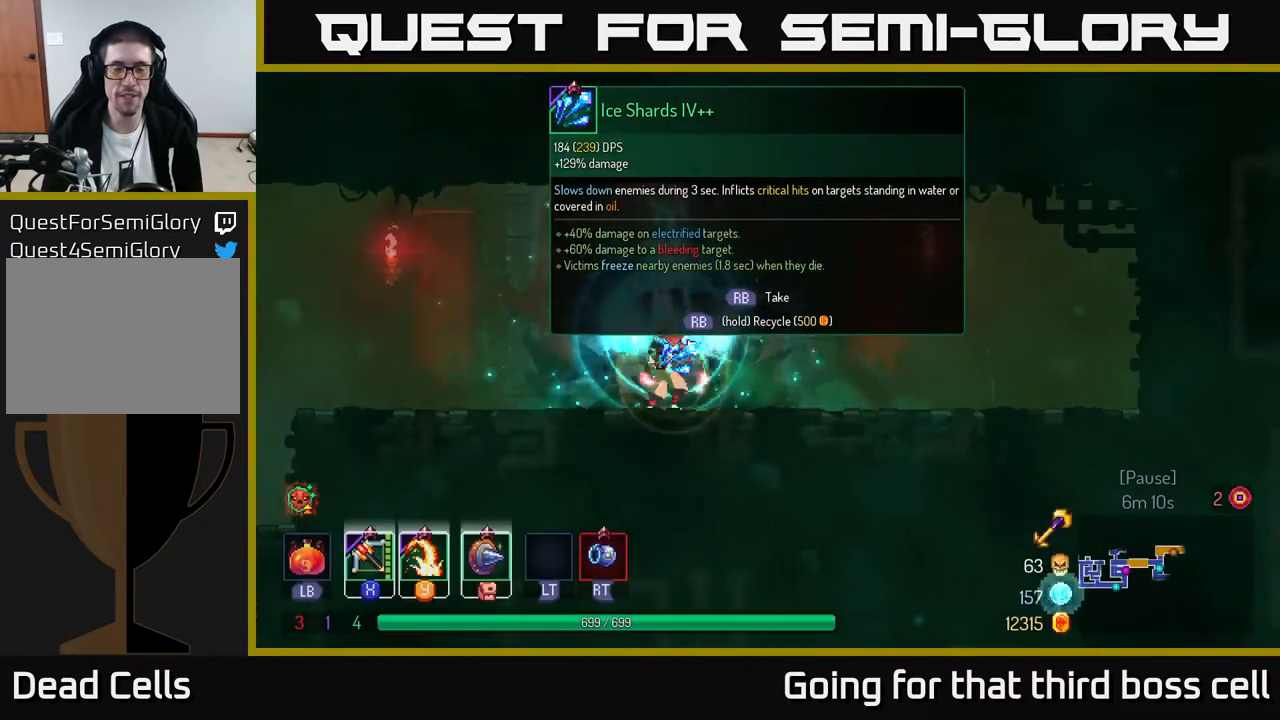
{"buttons": [], "left_stick": "left", "right_stick": "center", "events": [[450, "left_stick", "left"], [500, "R1", "up"]]}
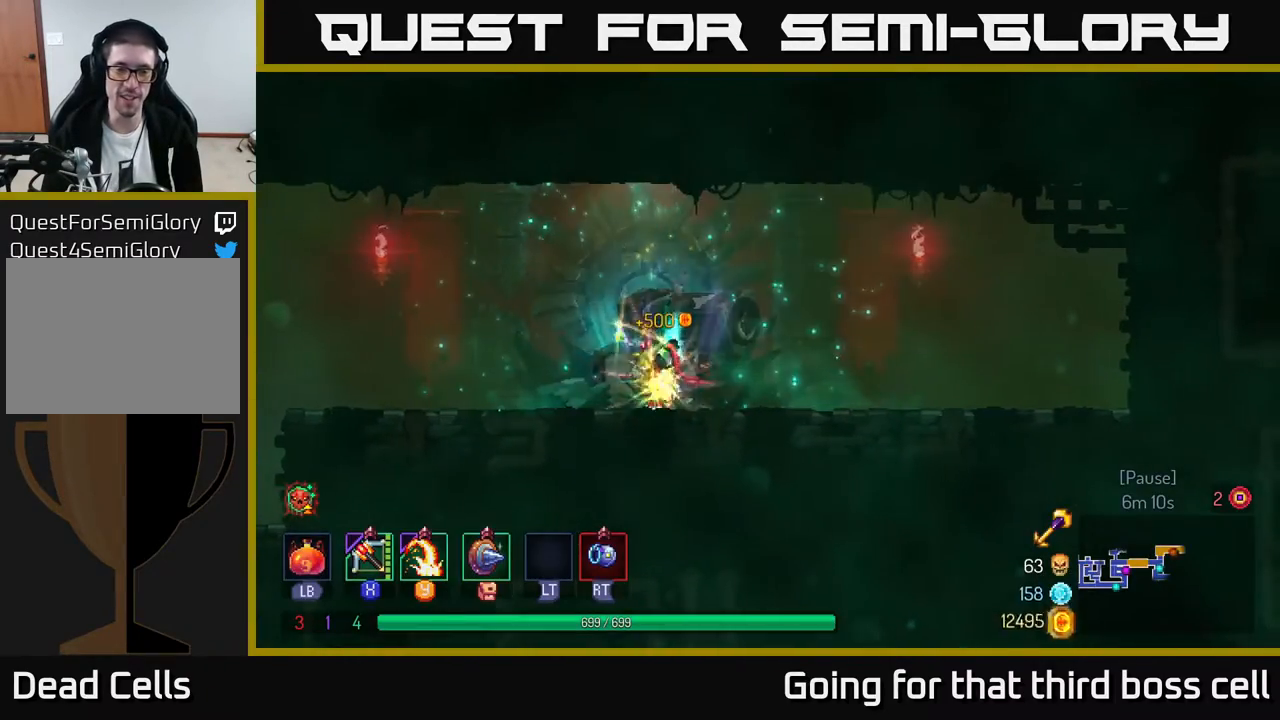
{"buttons": [], "left_stick": "left", "right_stick": "down", "events": [[67, "B", "down"], [167, "B", "up"], [383, "right_stick", "down"]]}
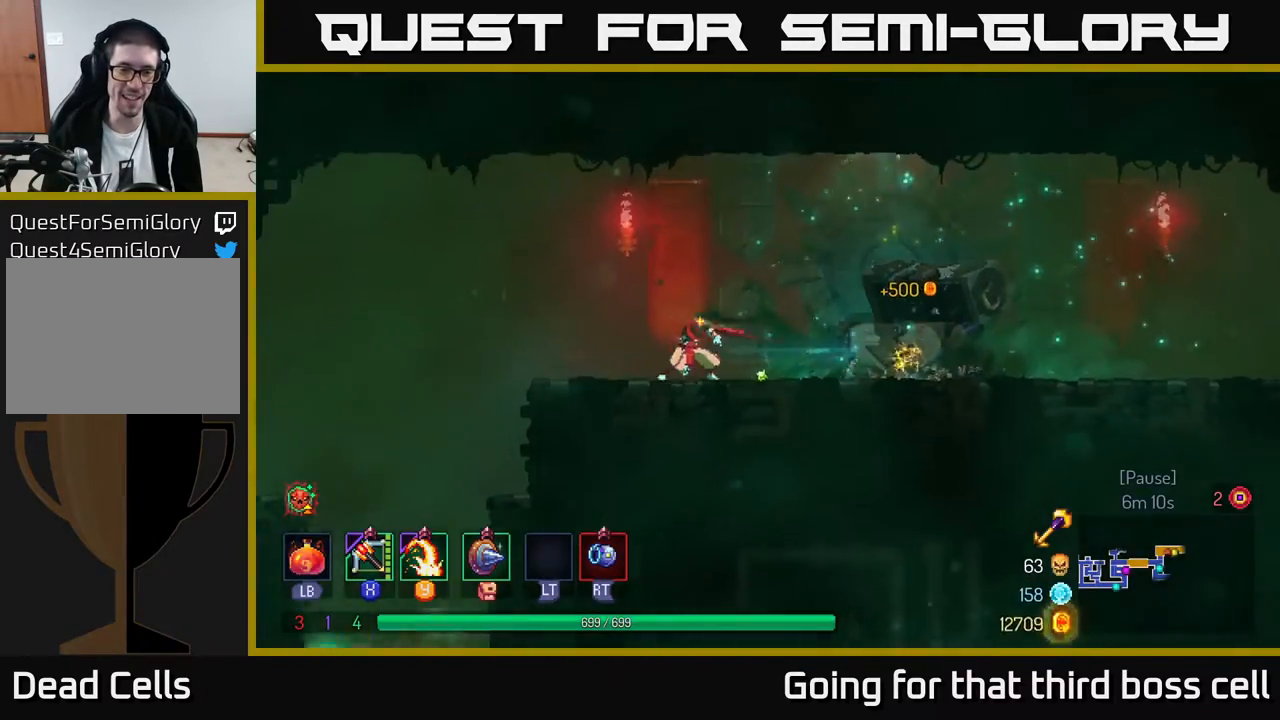
{"buttons": [], "left_stick": "left", "right_stick": "down", "events": []}
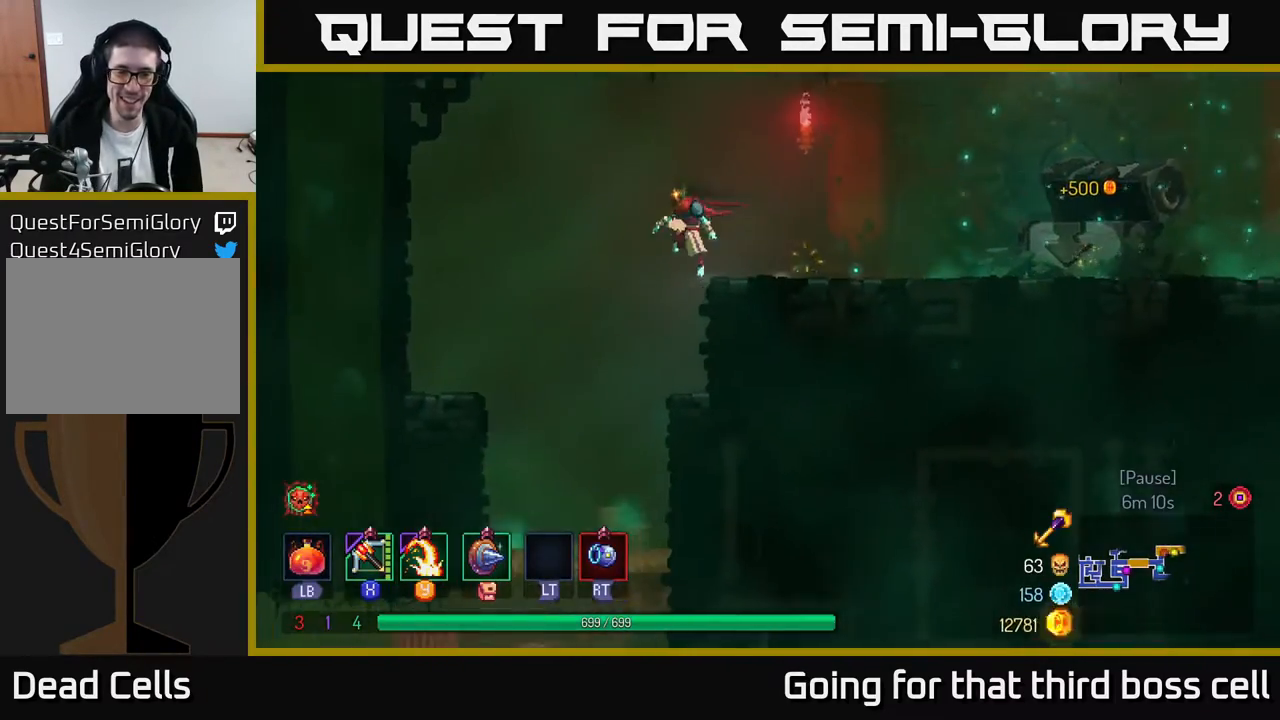
{"buttons": [], "left_stick": "center", "right_stick": "center", "events": [[50, "right_stick", "center"], [133, "A", "down"], [133, "left_stick", "down"], [217, "A", "up"], [300, "left_stick", "center"]]}
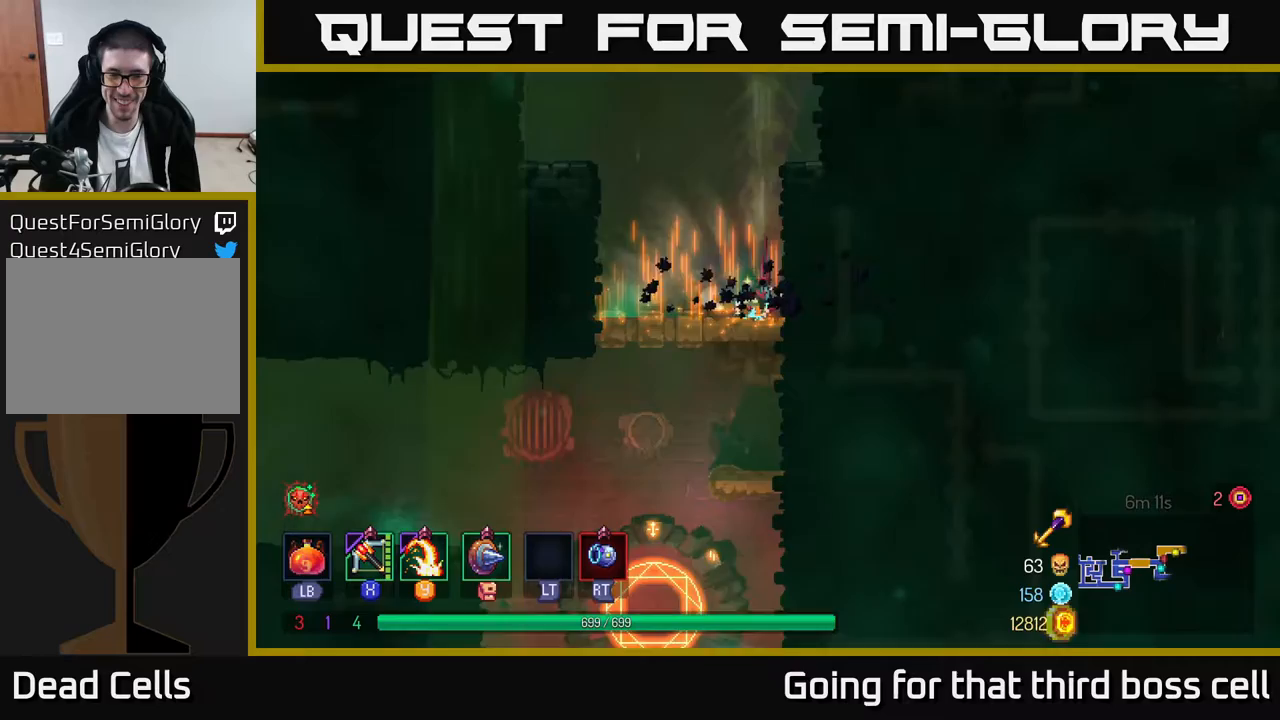
{"buttons": ["A"], "left_stick": "down", "right_stick": "center", "events": [[33, "left_stick", "left"], [350, "A", "down"], [350, "left_stick", "down"], [433, "A", "up"], [483, "A", "down"]]}
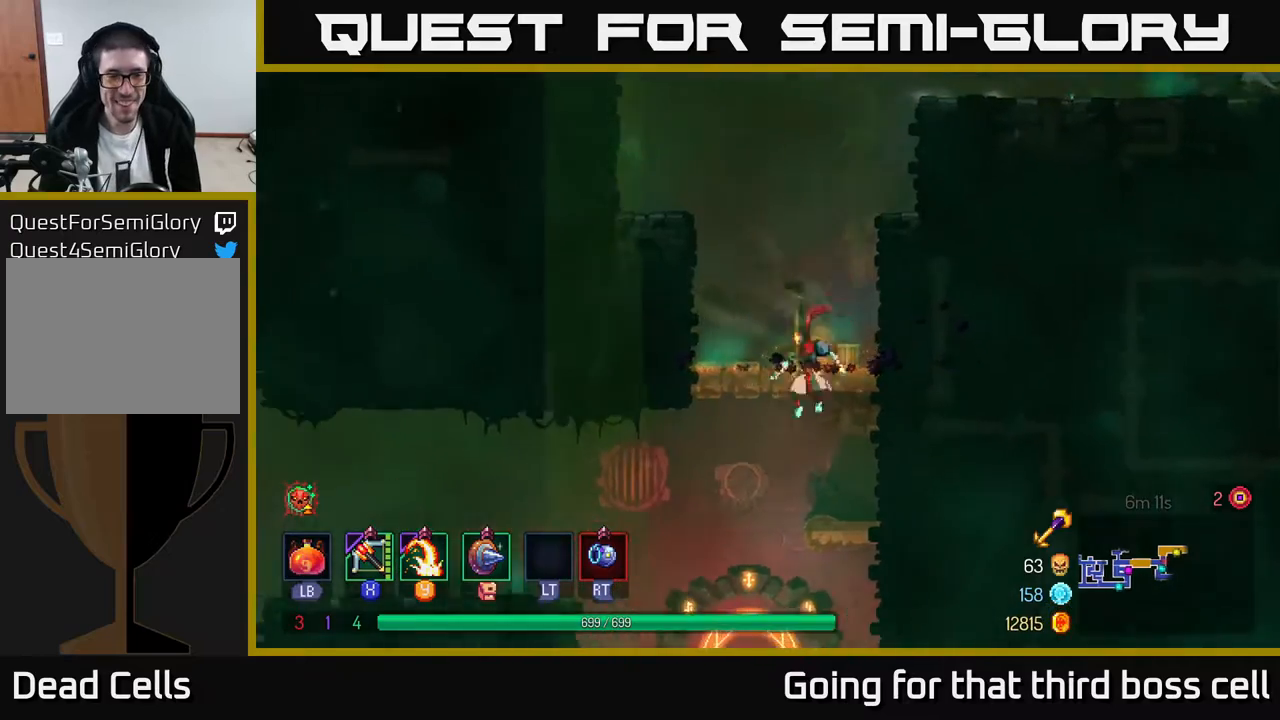
{"buttons": [], "left_stick": "down-left", "right_stick": "center", "events": [[67, "A", "up"], [100, "B", "down"], [183, "B", "up"], [317, "left_stick", "center"], [500, "left_stick", "down-left"]]}
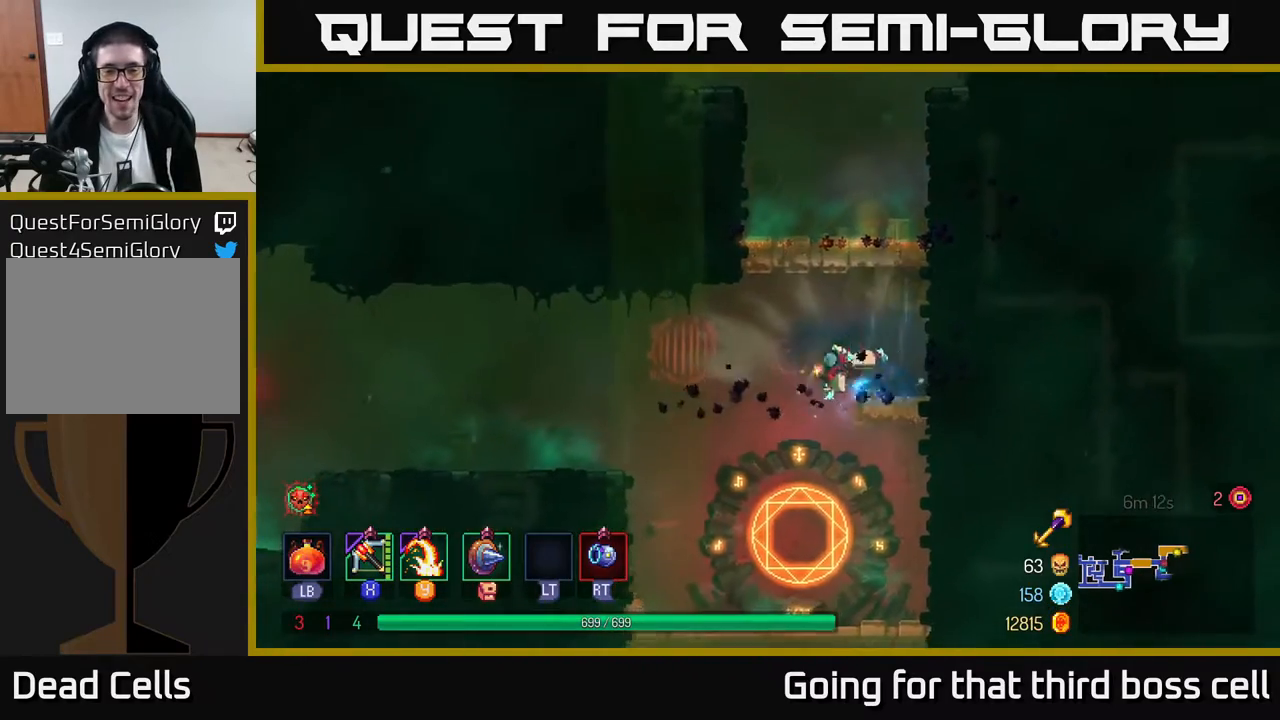
{"buttons": [], "left_stick": "down", "right_stick": "center", "events": [[233, "left_stick", "down"]]}
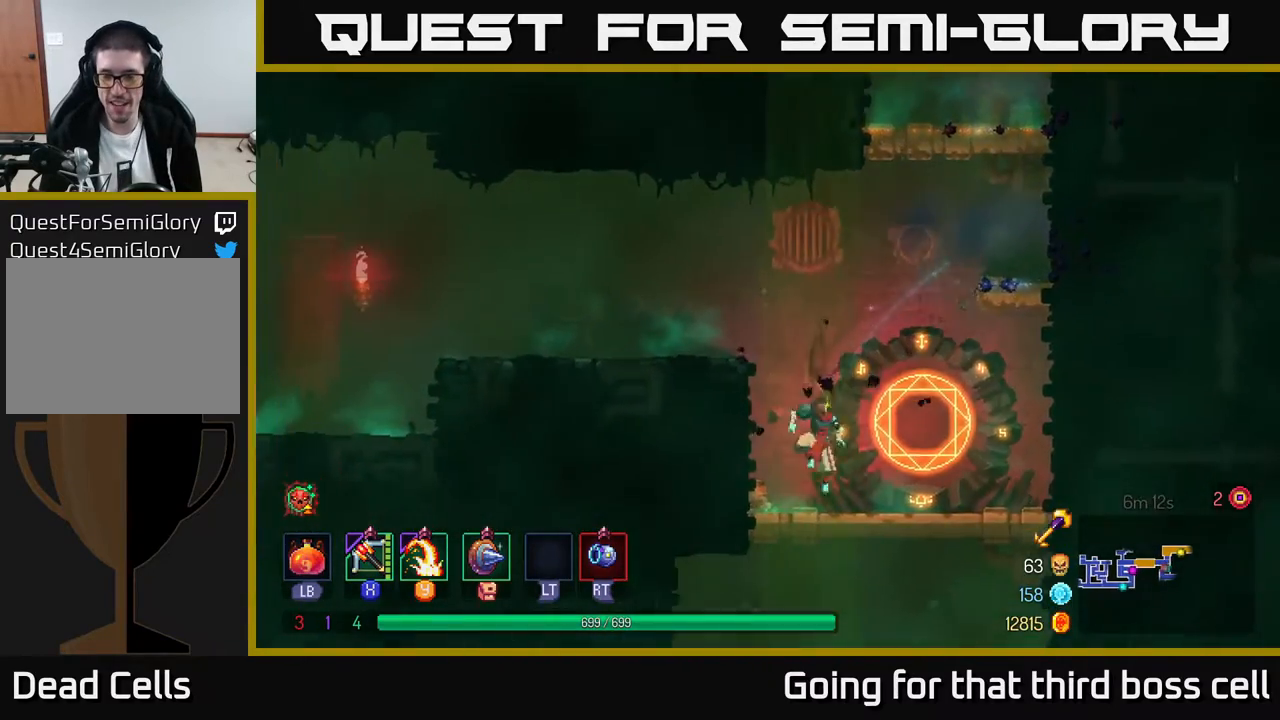
{"buttons": [], "left_stick": "down", "right_stick": "center", "events": [[50, "left_stick", "right"], [150, "A", "down"], [150, "left_stick", "down"], [200, "A", "up"], [283, "A", "down"], [350, "A", "up"]]}
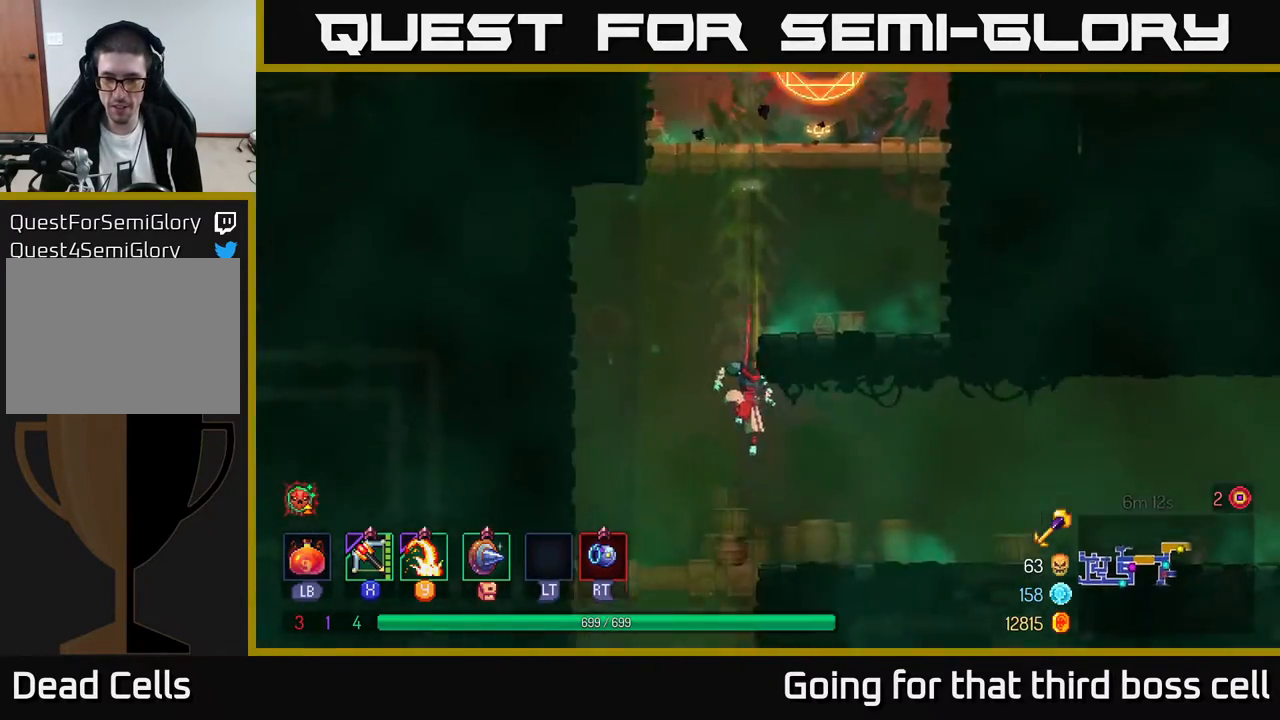
{"buttons": [], "left_stick": "right", "right_stick": "center", "events": [[100, "left_stick", "center"], [433, "left_stick", "right"]]}
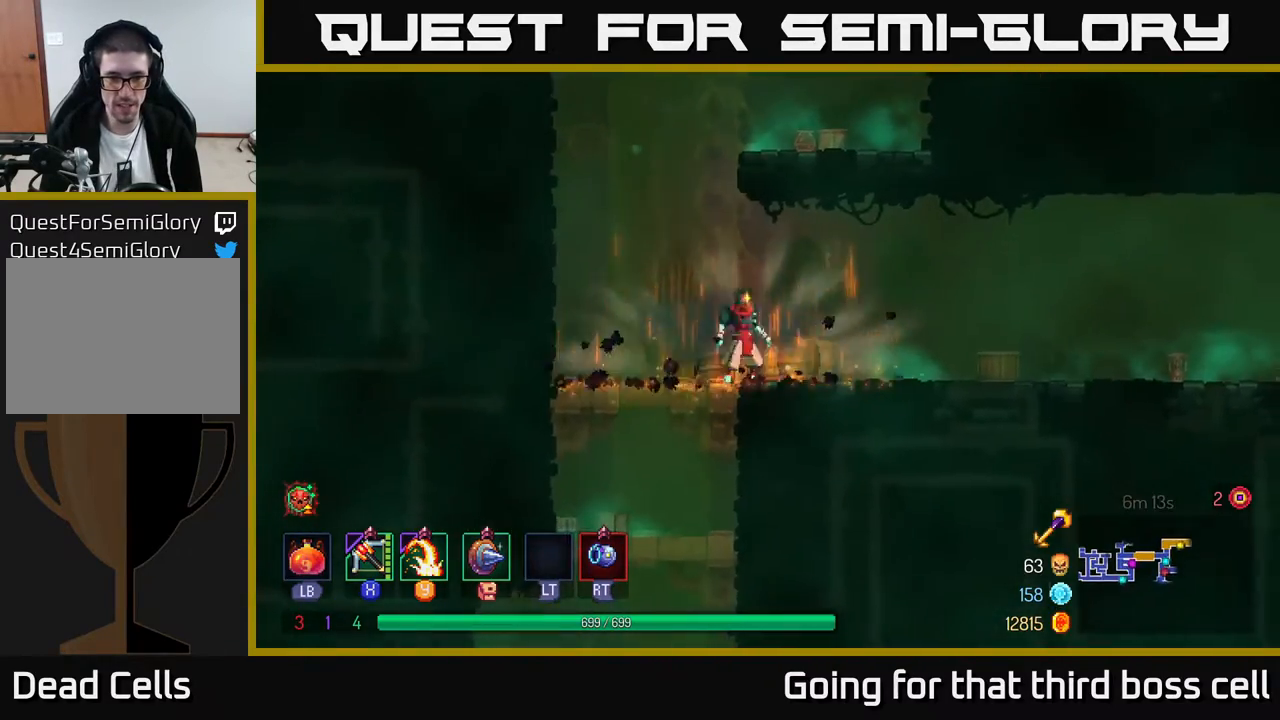
{"buttons": [], "left_stick": "right", "right_stick": "center", "events": [[117, "B", "down"], [300, "B", "up"]]}
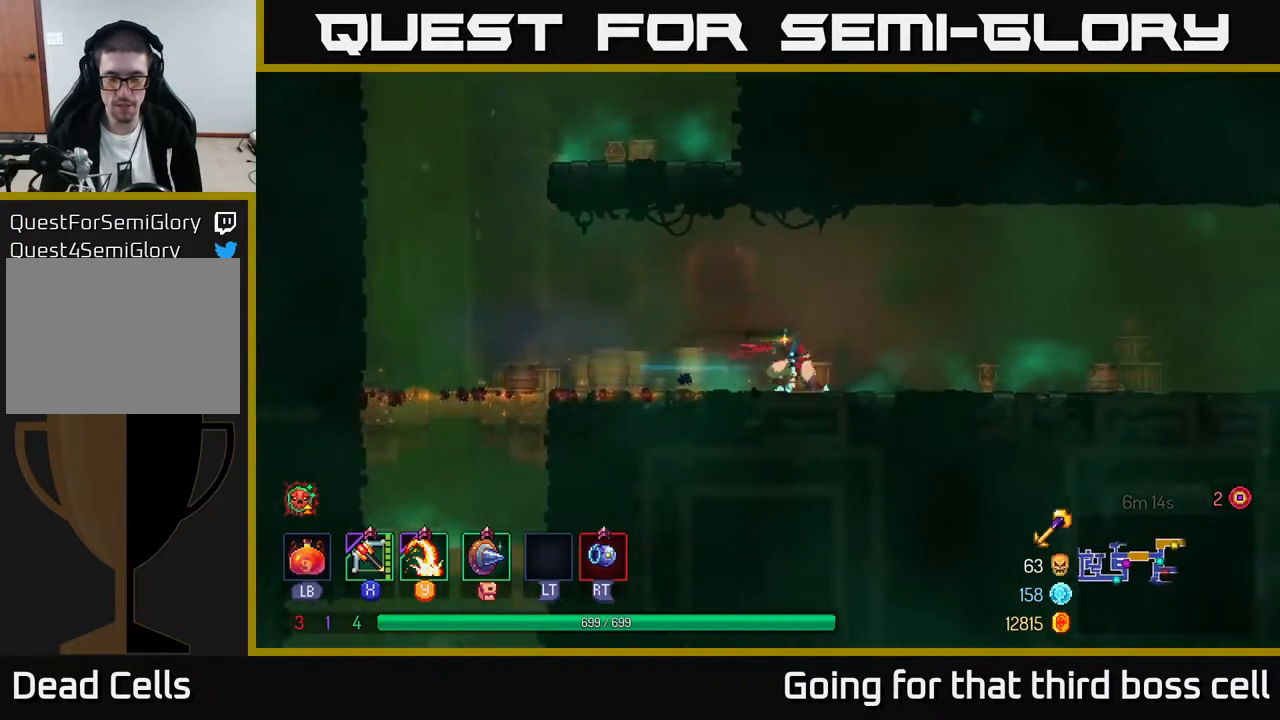
{"buttons": ["B"], "left_stick": "right", "right_stick": "center", "events": [[67, "A", "down"], [183, "A", "up"], [467, "B", "down"]]}
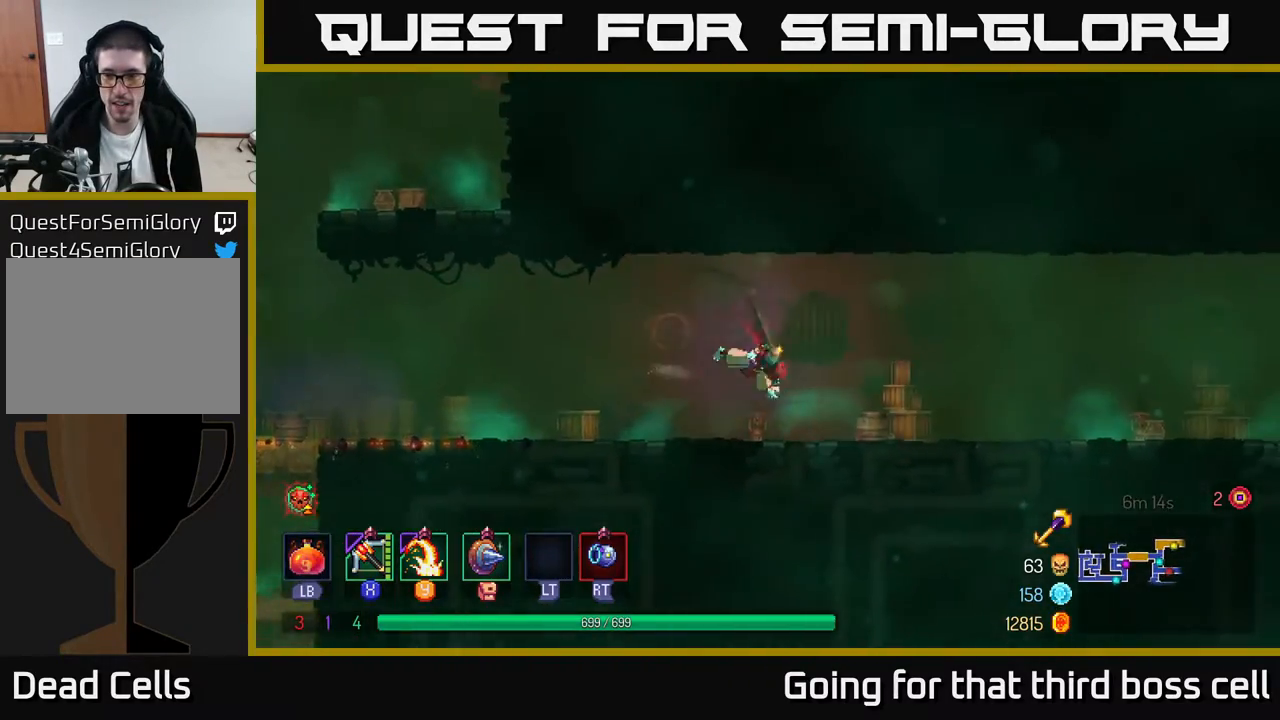
{"buttons": ["A"], "left_stick": "right", "right_stick": "center", "events": [[133, "B", "up"], [467, "A", "down"]]}
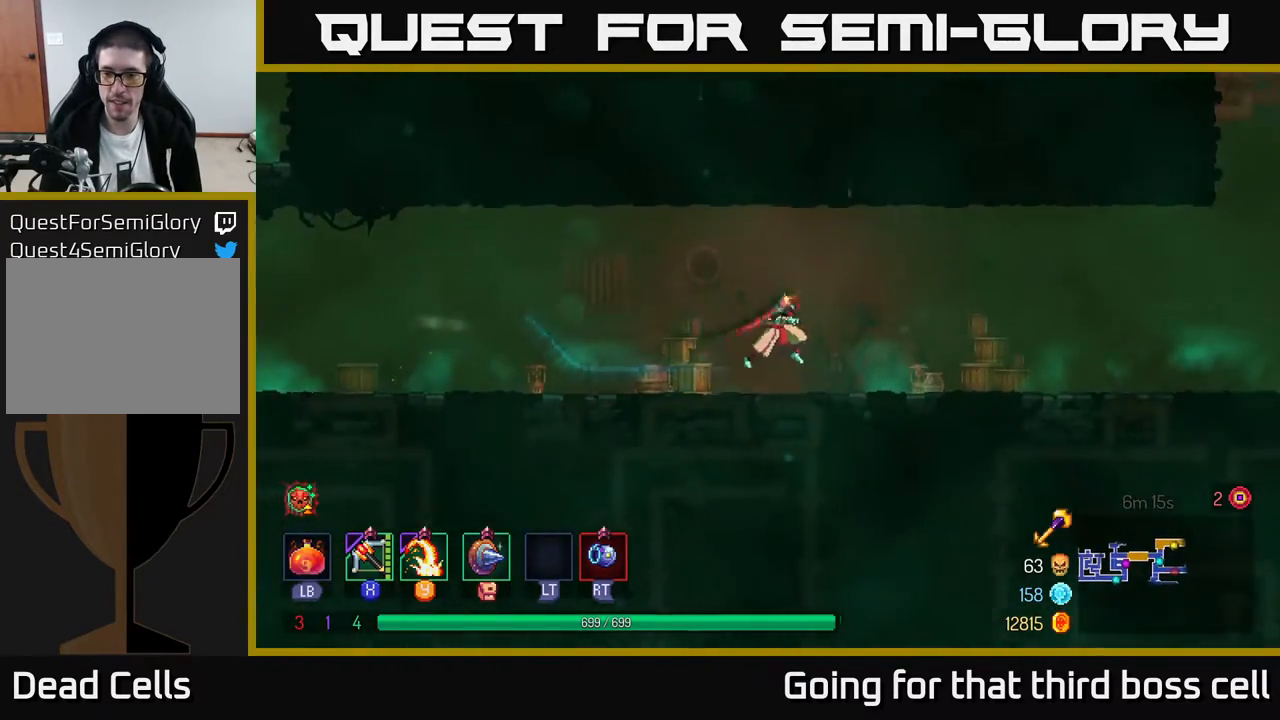
{"buttons": ["B"], "left_stick": "right", "right_stick": "center", "events": [[83, "A", "up"], [433, "B", "down"]]}
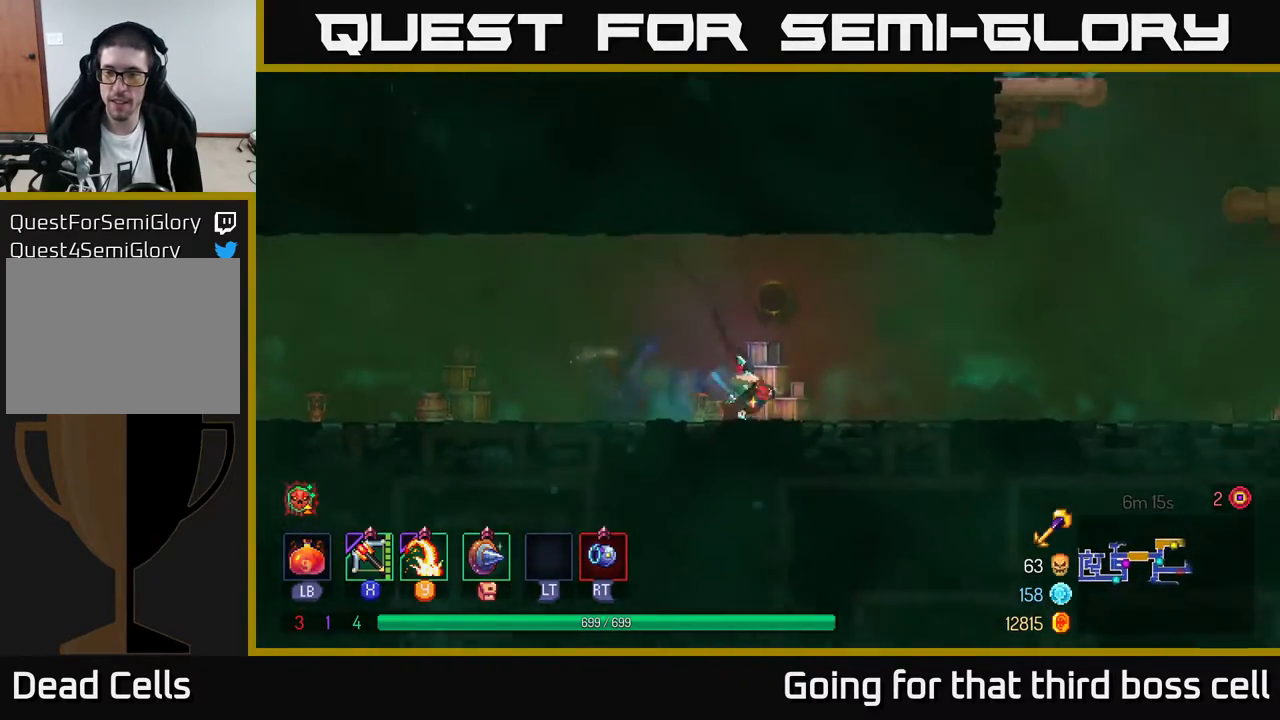
{"buttons": ["A"], "left_stick": "right", "right_stick": "center", "events": [[100, "B", "up"], [417, "A", "down"]]}
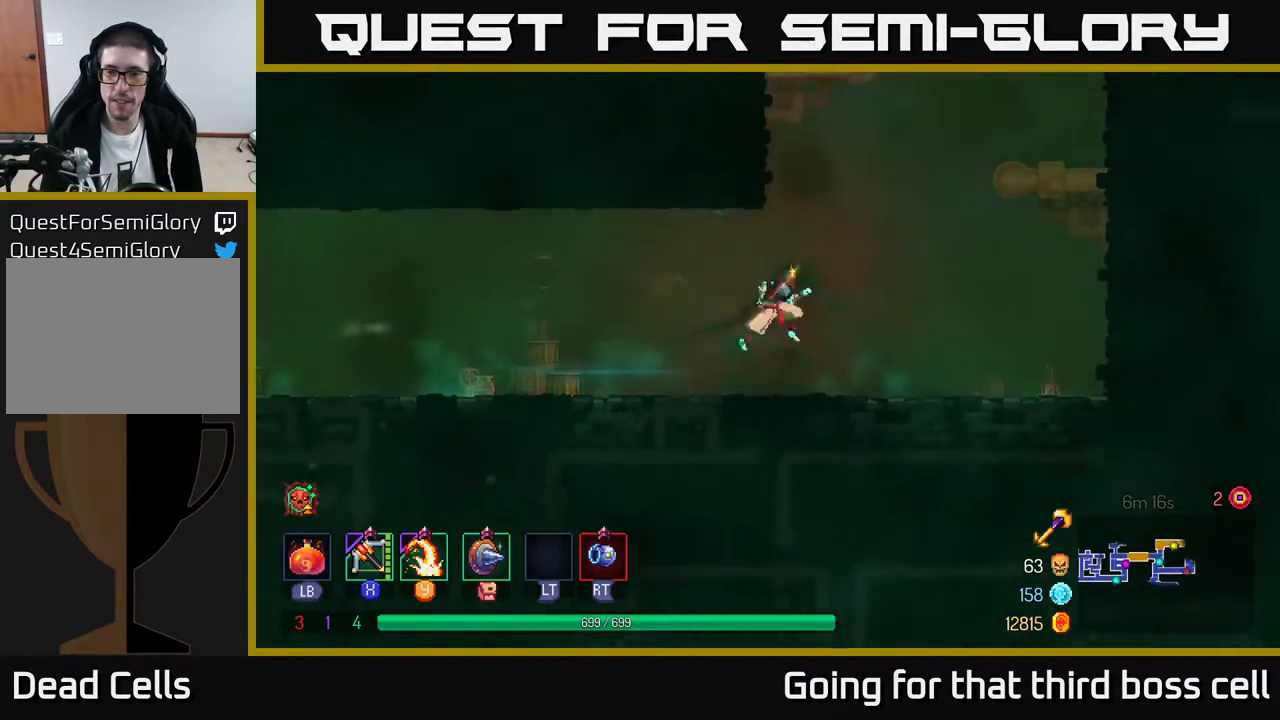
{"buttons": [], "left_stick": "right", "right_stick": "center", "events": [[50, "A", "up"], [150, "A", "down"], [167, "left_stick", "up"], [250, "left_stick", "right"], [433, "A", "up"]]}
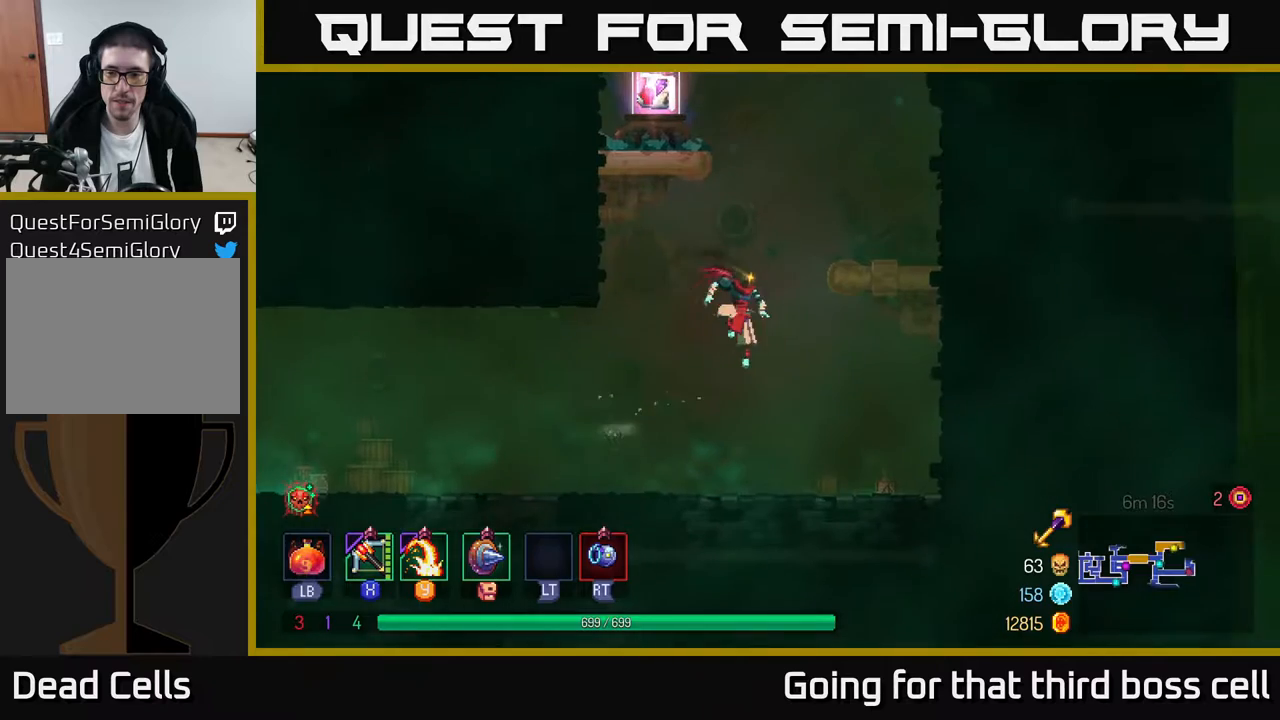
{"buttons": ["A"], "left_stick": "right", "right_stick": "center", "events": [[317, "A", "down"]]}
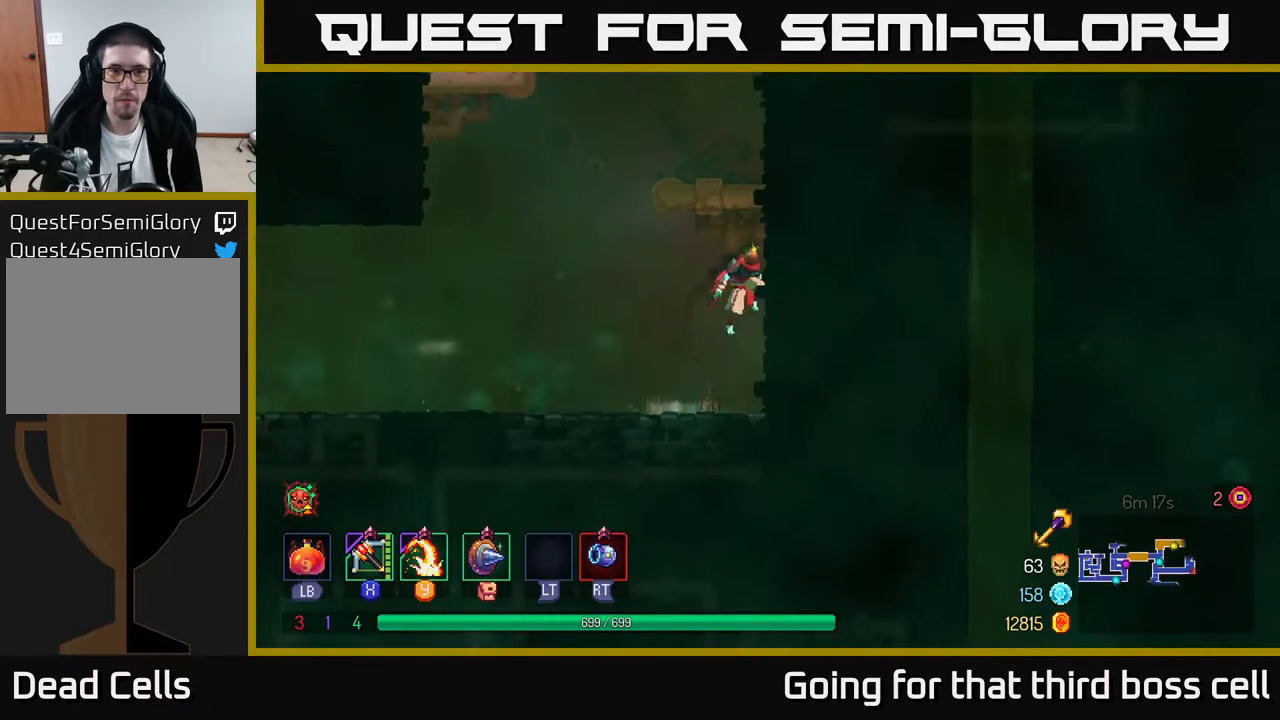
{"buttons": [], "left_stick": "left", "right_stick": "center", "events": [[17, "A", "up"], [250, "left_stick", "up-right"], [467, "left_stick", "left"]]}
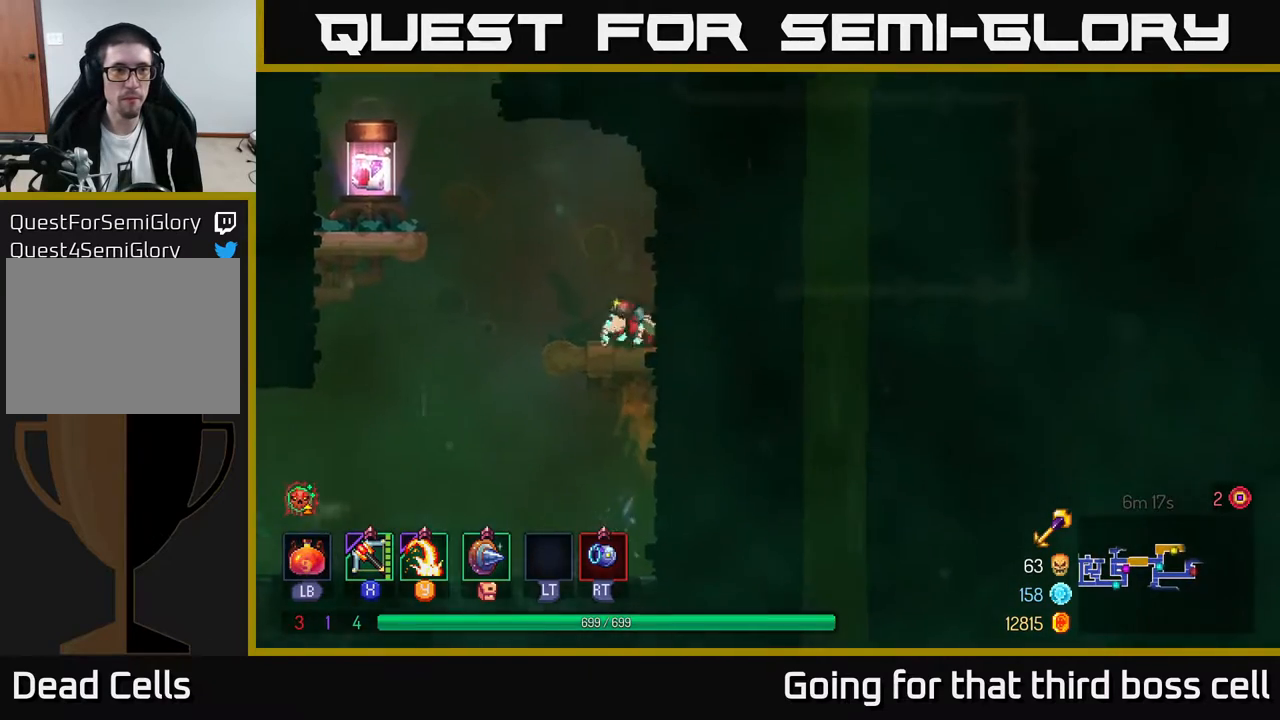
{"buttons": [], "left_stick": "left", "right_stick": "center", "events": [[17, "A", "down"], [150, "A", "up"], [283, "A", "down"], [333, "A", "up"]]}
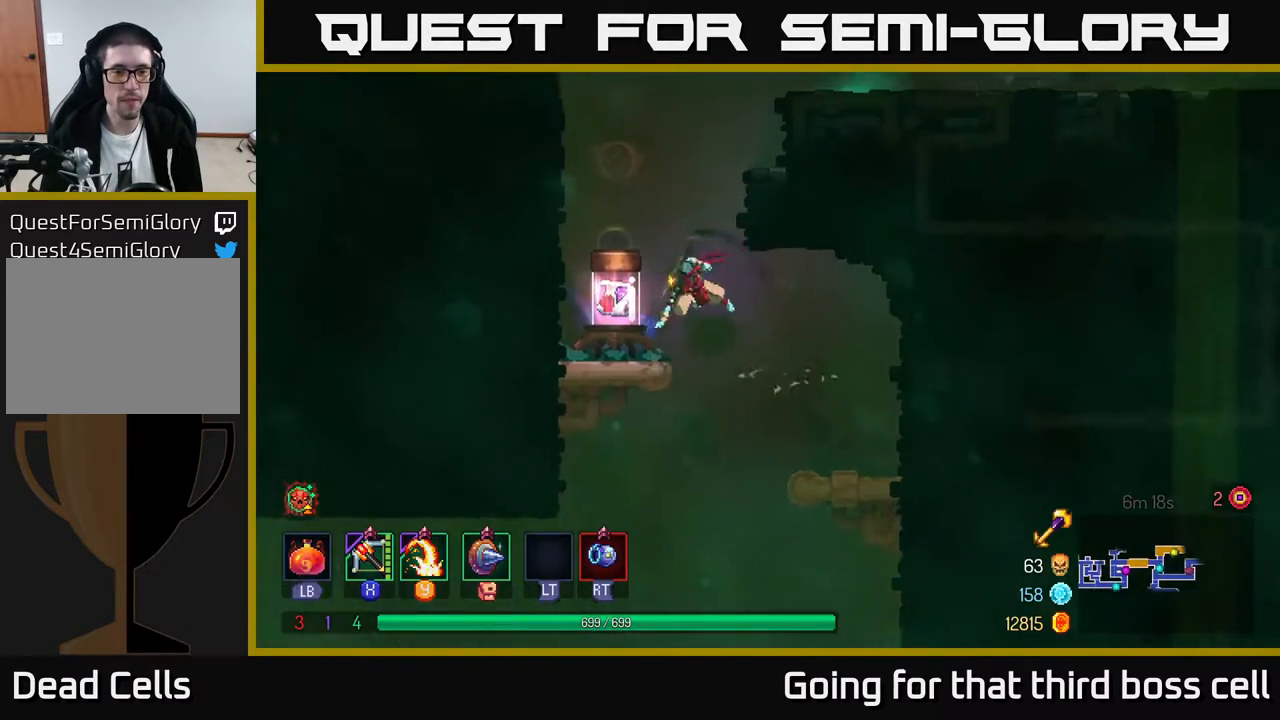
{"buttons": [], "left_stick": "center", "right_stick": "center", "events": [[17, "B", "down"], [133, "B", "up"], [250, "left_stick", "right"], [267, "R1", "down"], [350, "R1", "up"], [417, "left_stick", "center"]]}
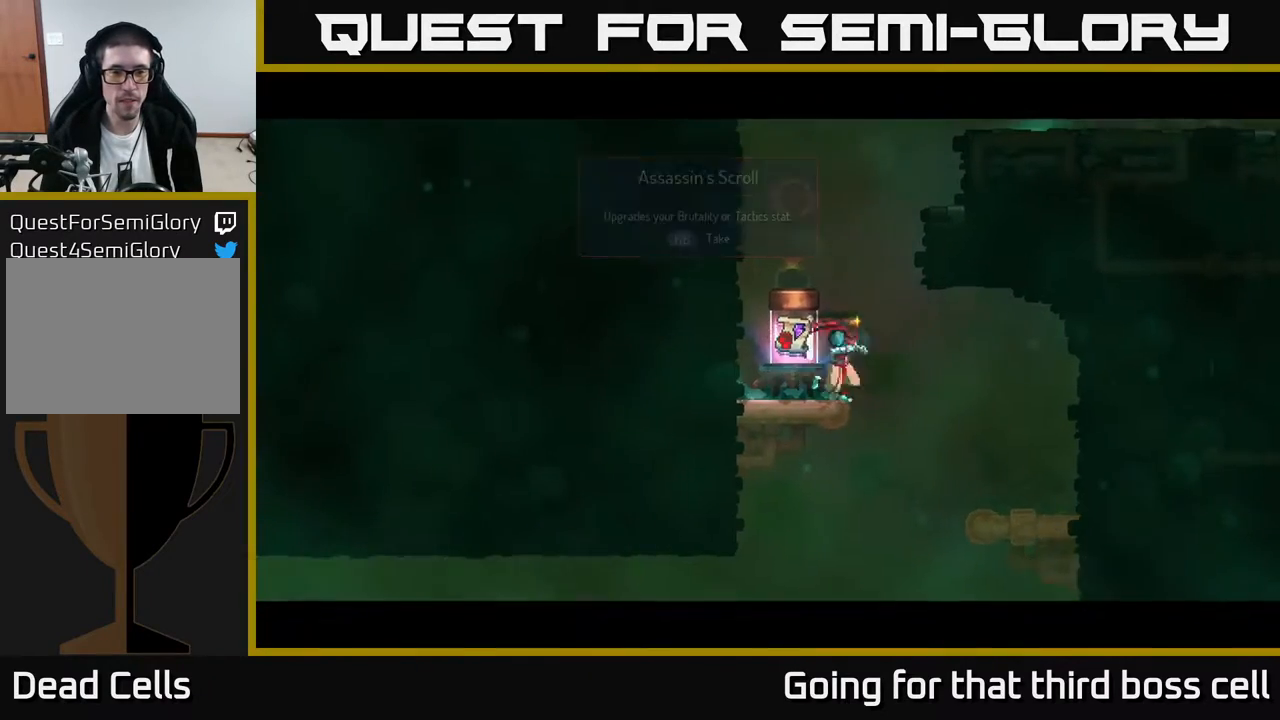
{"buttons": [], "left_stick": "center", "right_stick": "center", "events": []}
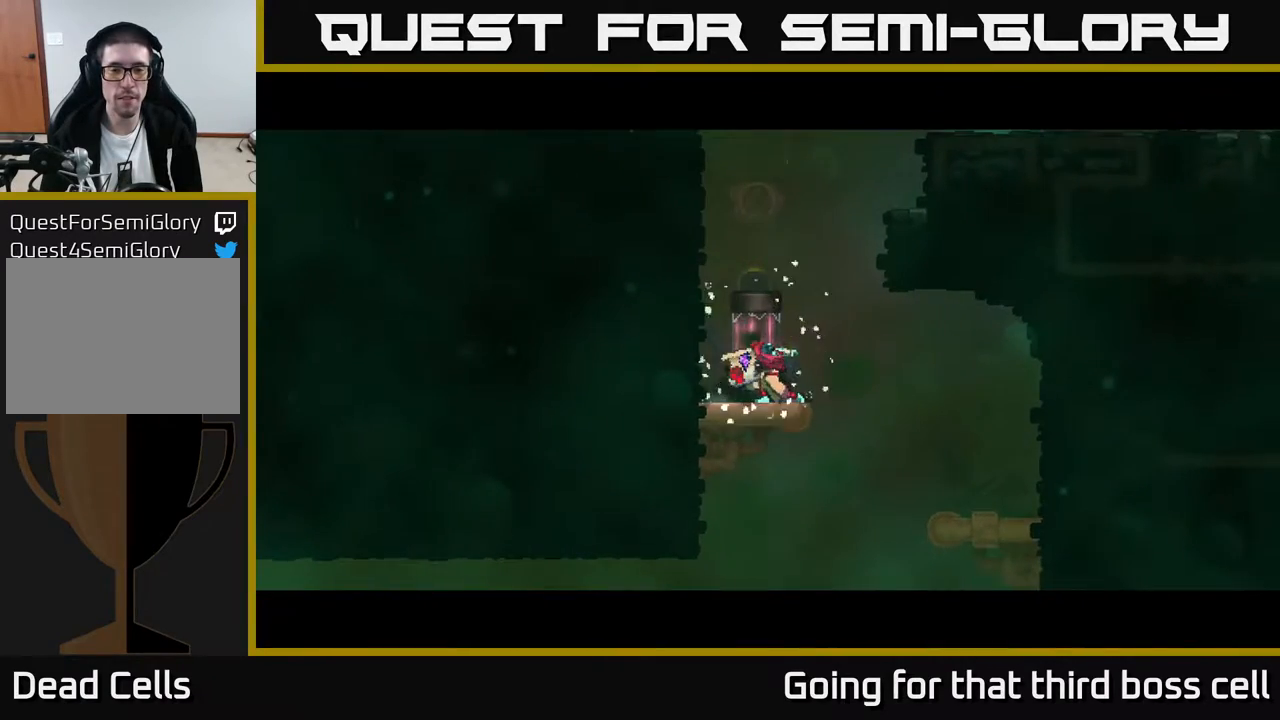
{"buttons": [], "left_stick": "center", "right_stick": "center", "events": []}
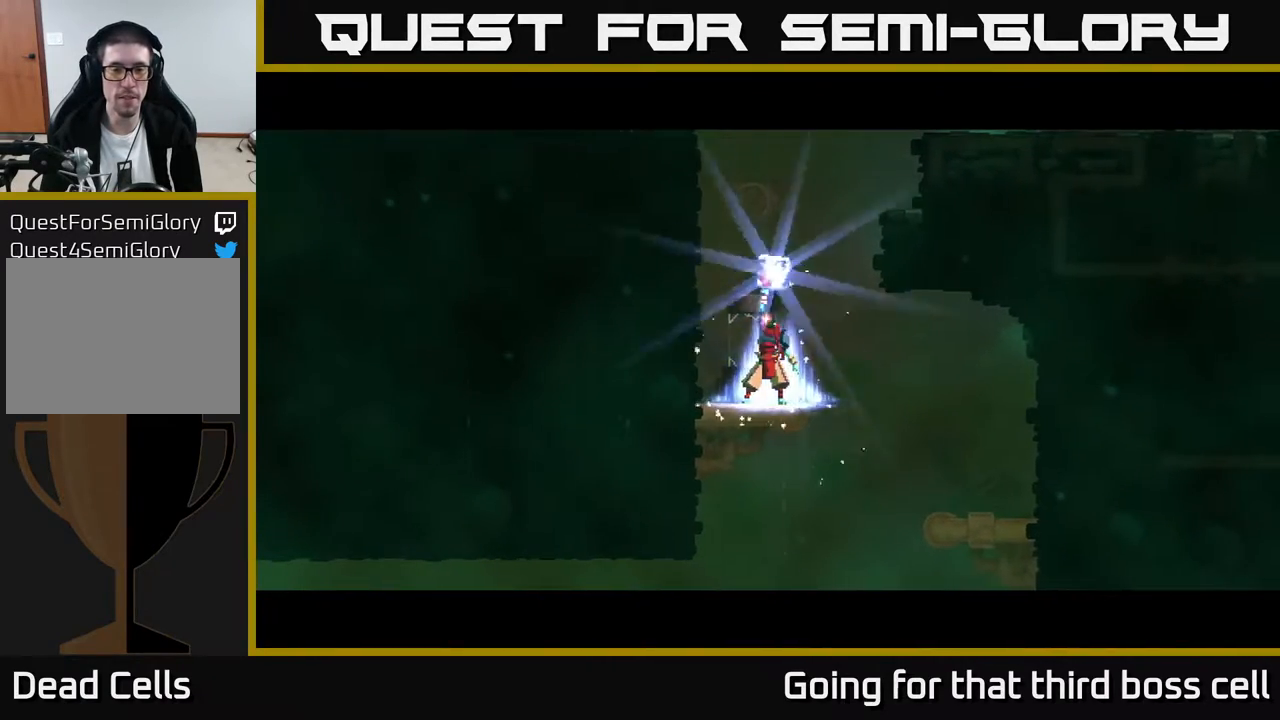
{"buttons": [], "left_stick": "center", "right_stick": "center", "events": []}
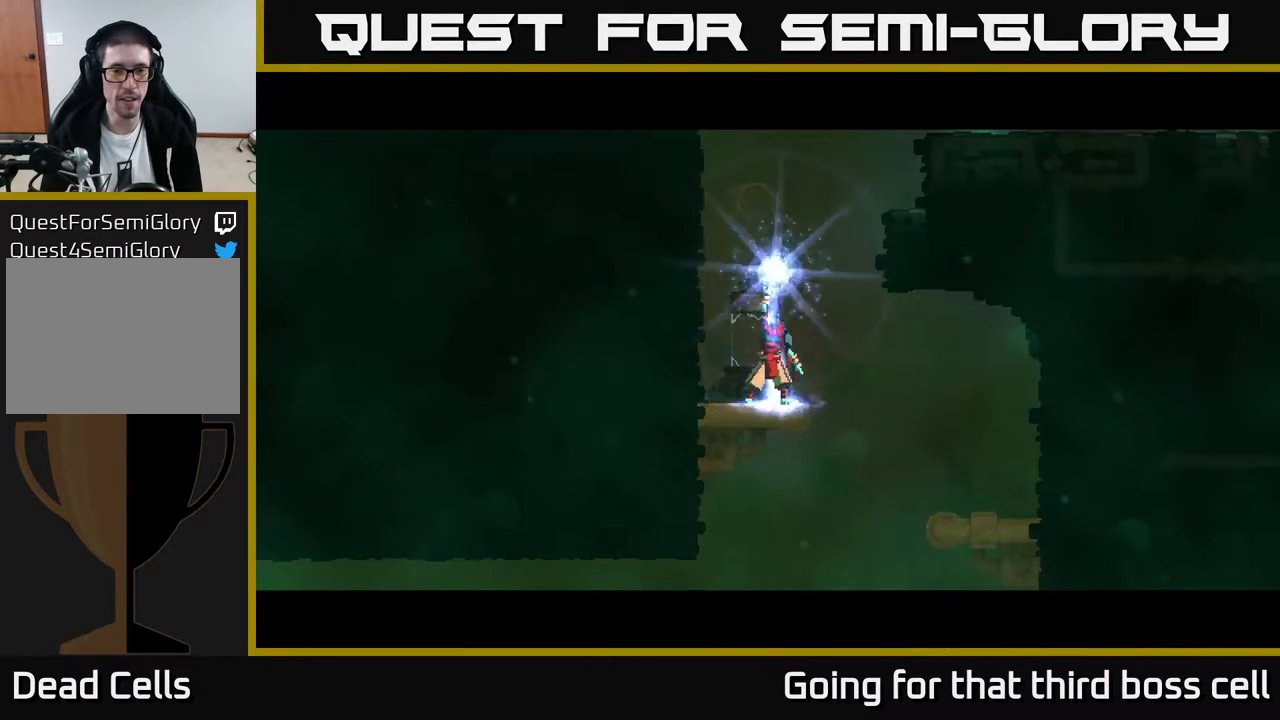
{"buttons": [], "left_stick": "center", "right_stick": "center", "events": []}
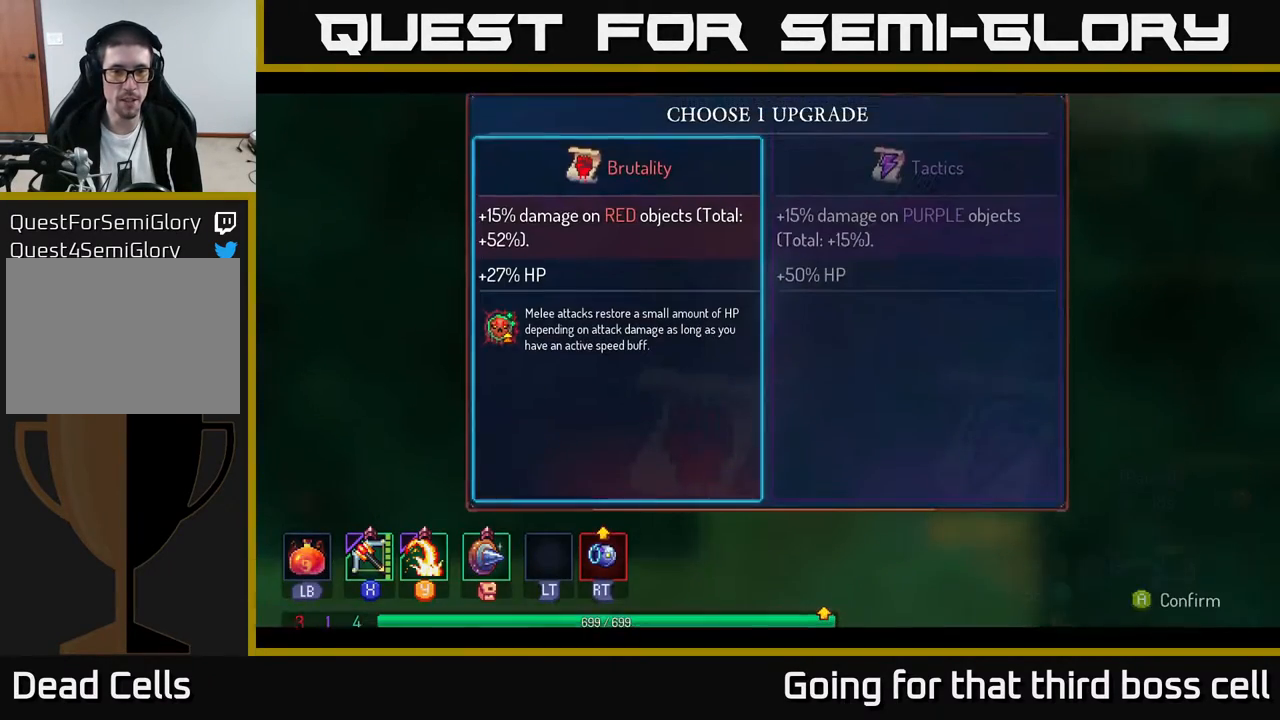
{"buttons": [], "left_stick": "center", "right_stick": "center", "events": [[250, "A", "down"], [317, "A", "up"]]}
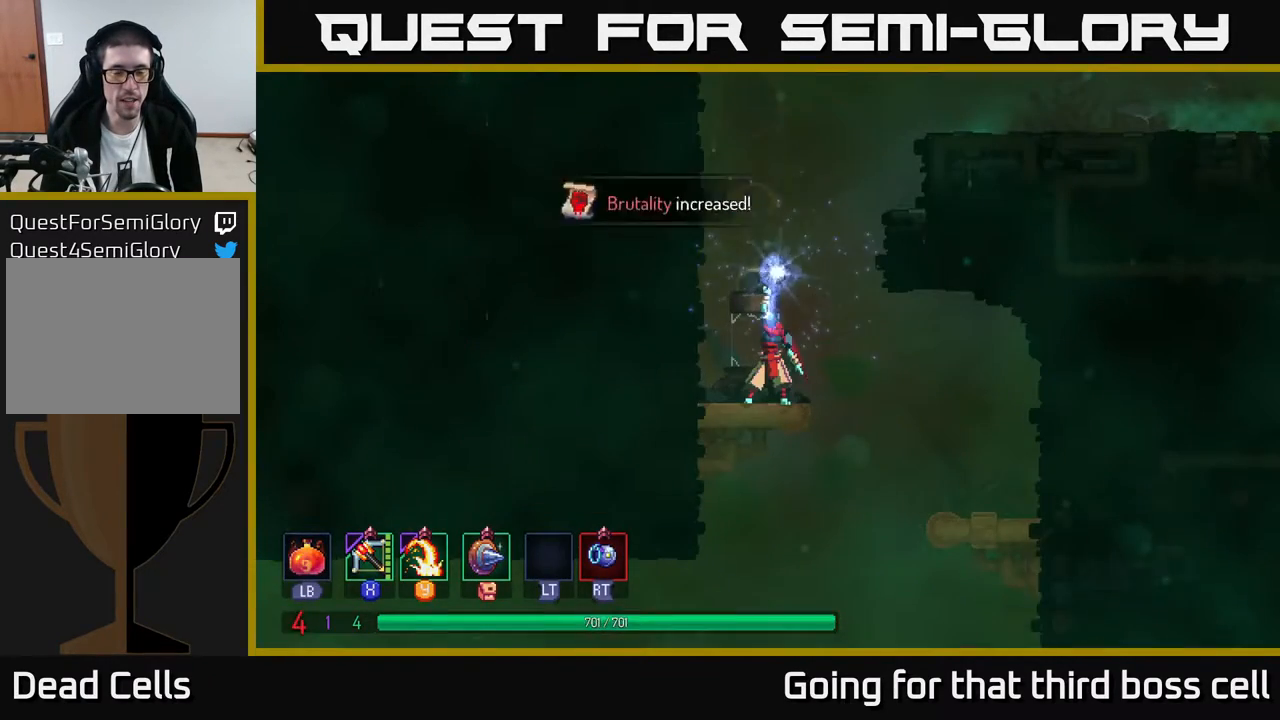
{"buttons": [], "left_stick": "left", "right_stick": "center", "events": [[17, "left_stick", "left"]]}
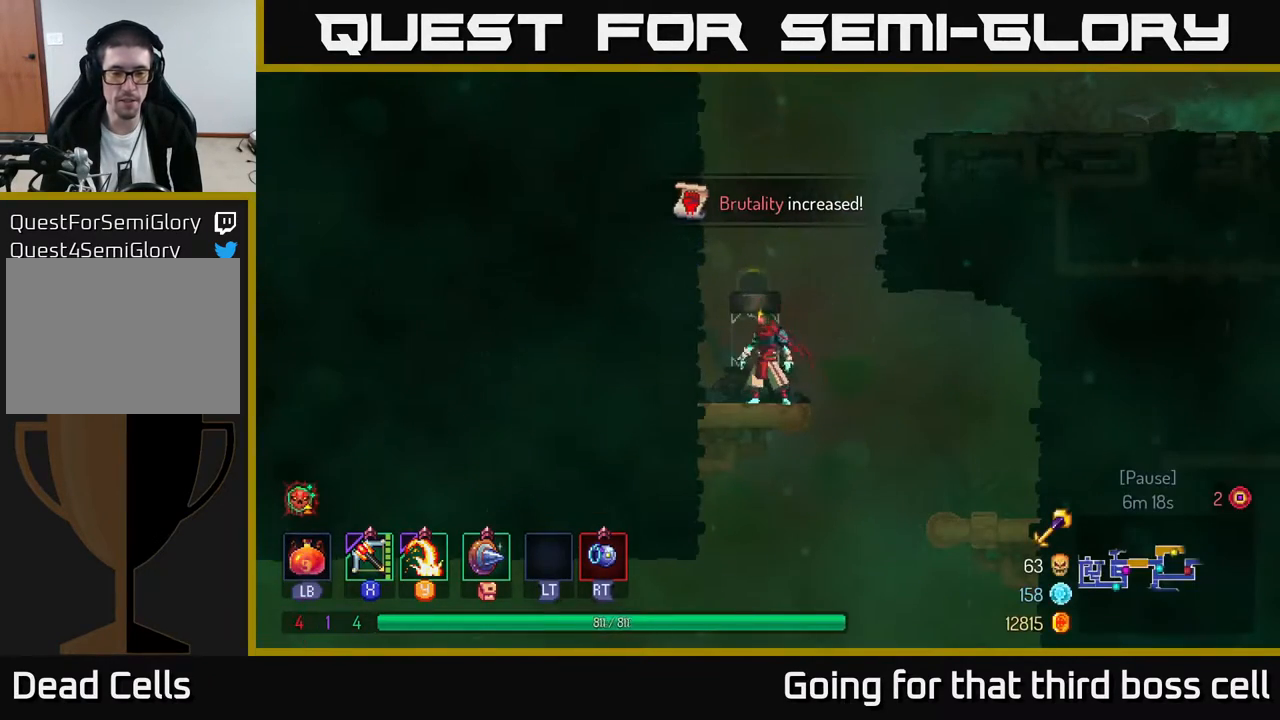
{"buttons": [], "left_stick": "left", "right_stick": "center", "events": [[83, "A", "down"], [233, "A", "up"], [317, "A", "down"], [433, "A", "up"]]}
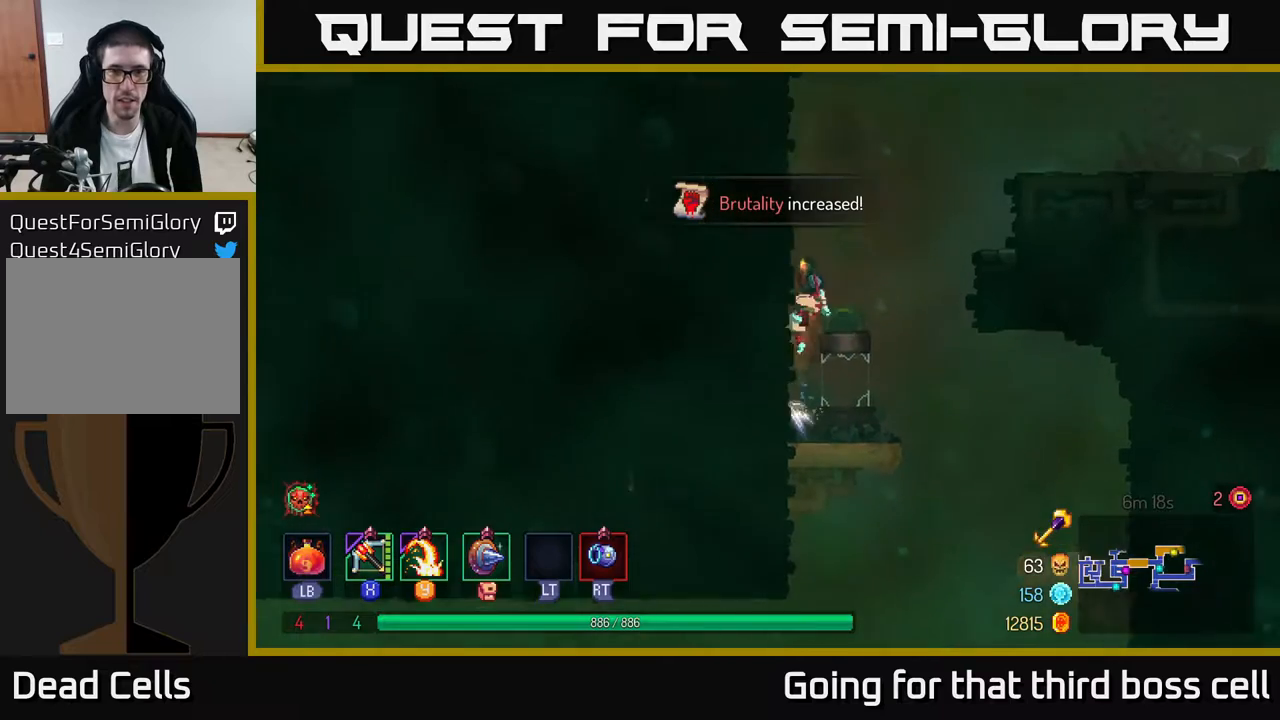
{"buttons": ["A"], "left_stick": "right", "right_stick": "center", "events": [[250, "A", "down"], [267, "left_stick", "right"], [367, "A", "up"], [450, "A", "down"]]}